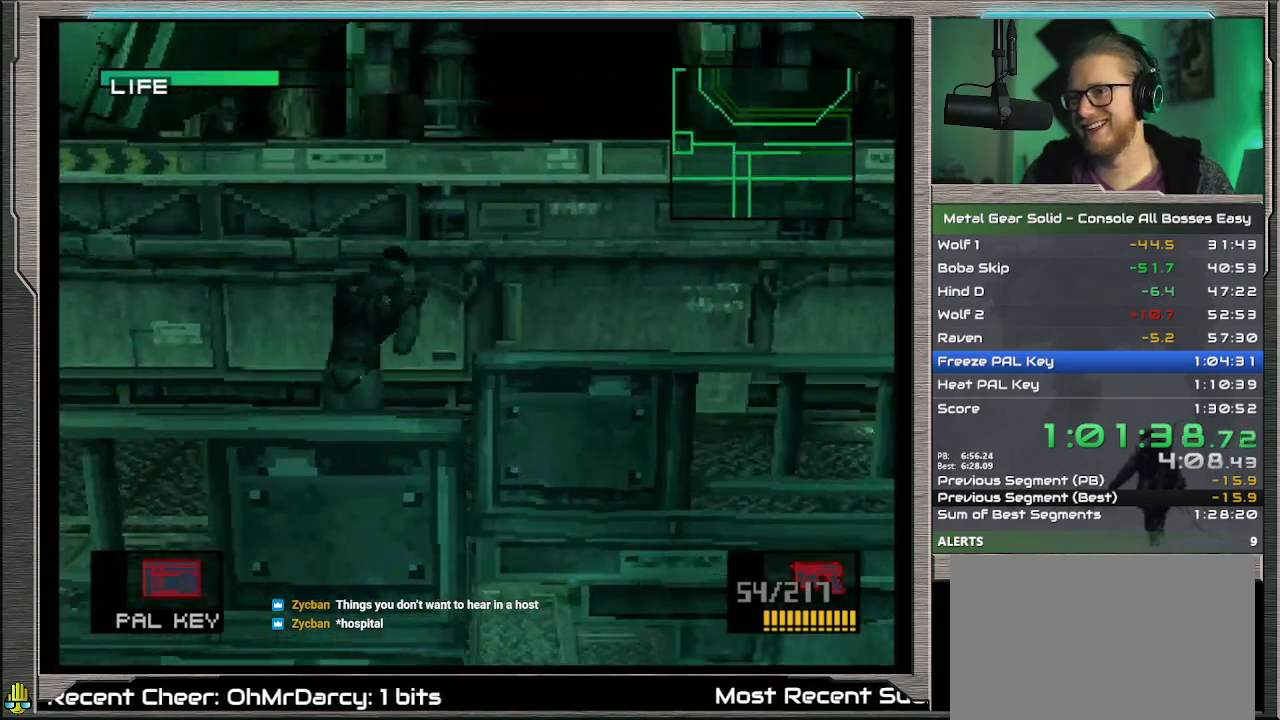
Gameplay with a controller (PlayStation layout); each line is a JSON object with the inputs held at the frame after it. "events" lists button and stick changes between this image and that frame as [ms after this image, input, new state], when the widget could be followed in between. Not read: L1 L3 R3 TOUCHPAD right_stick.
{"buttons": ["DPAD_UP", "DPAD_RIGHT"], "left_stick": "center", "events": [[33, "DPAD_UP", "up"], [333, "DPAD_UP", "down"]]}
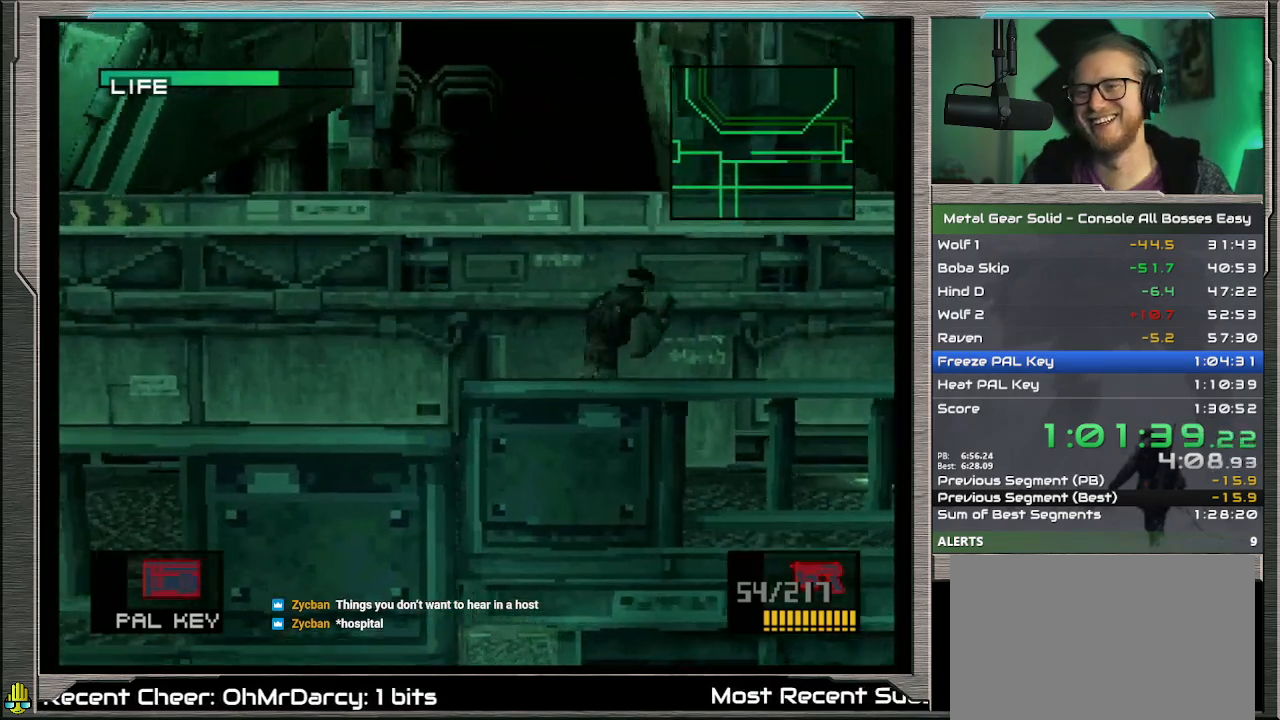
{"buttons": ["DPAD_UP", "DPAD_RIGHT"], "left_stick": "center", "events": []}
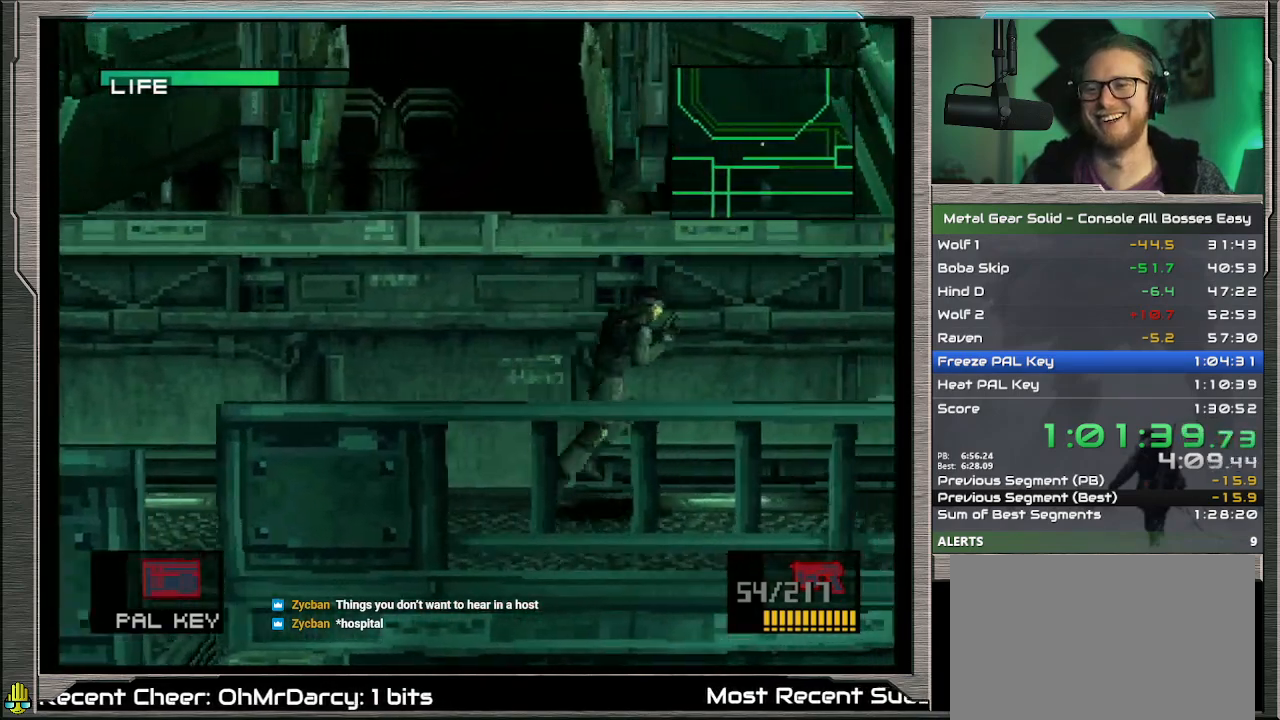
{"buttons": ["DPAD_UP", "DPAD_RIGHT"], "left_stick": "center", "events": []}
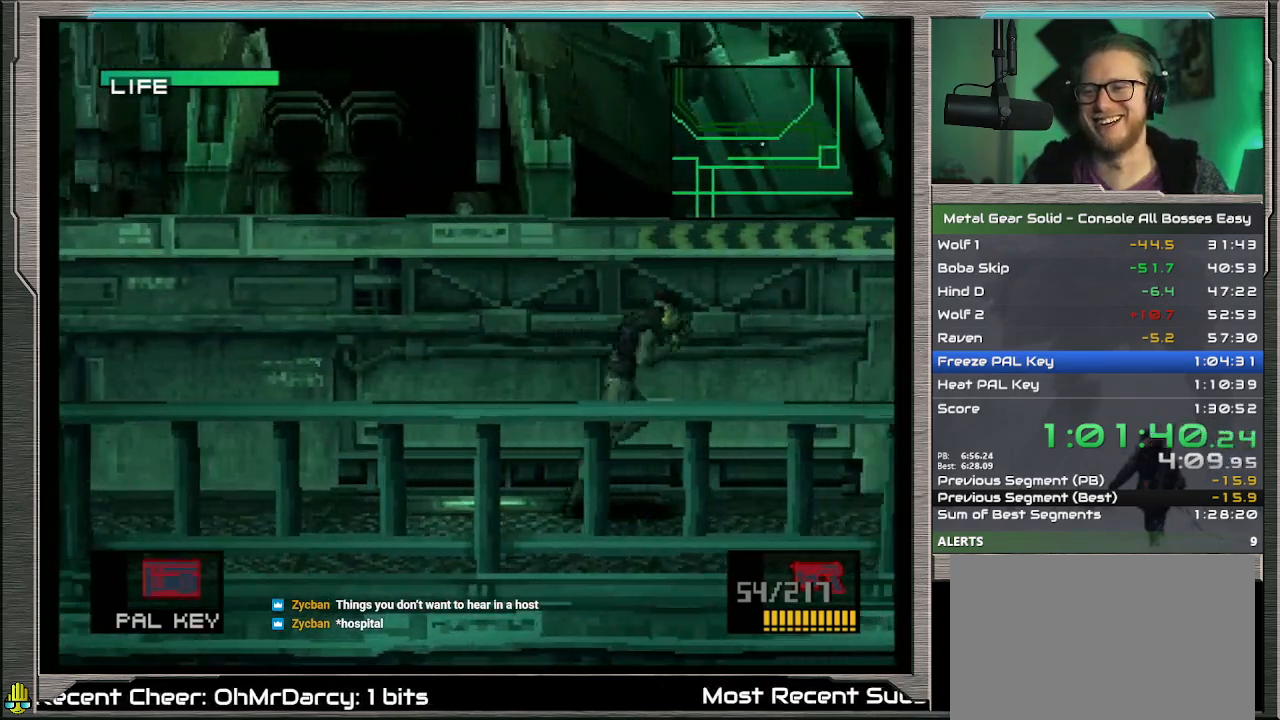
{"buttons": ["DPAD_UP", "DPAD_RIGHT"], "left_stick": "center", "events": []}
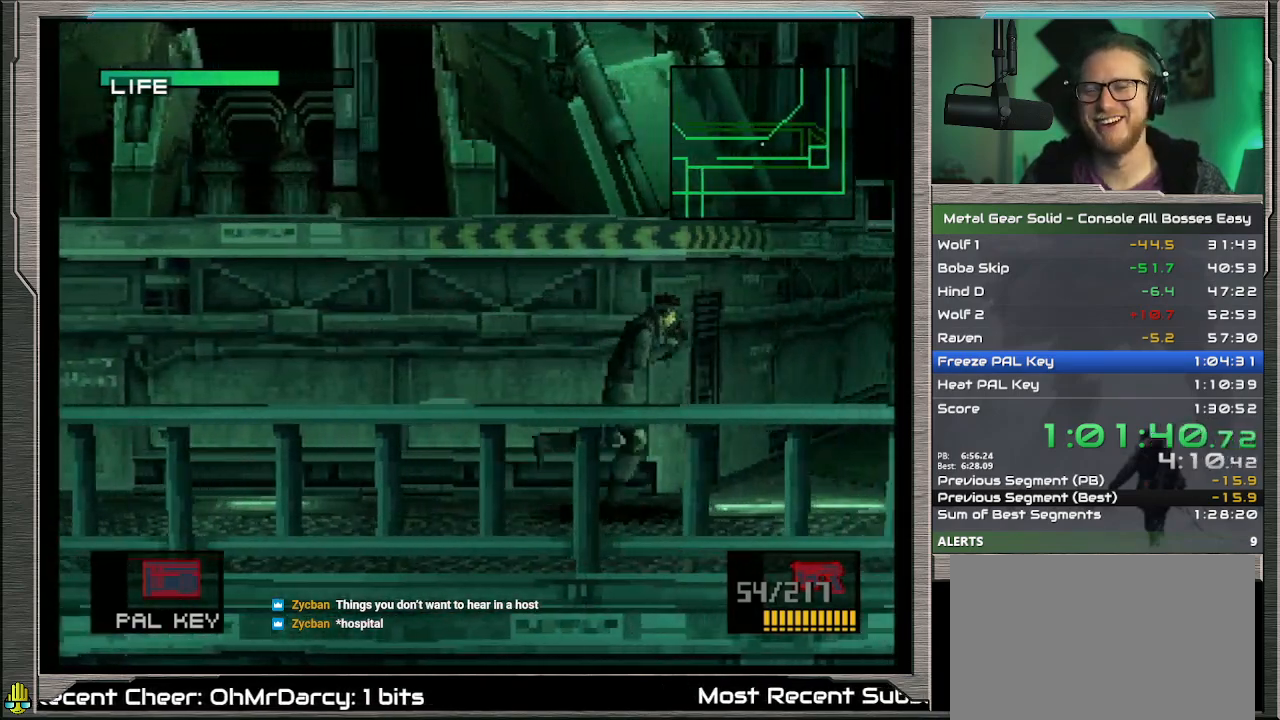
{"buttons": ["DPAD_UP", "DPAD_RIGHT"], "left_stick": "center", "events": []}
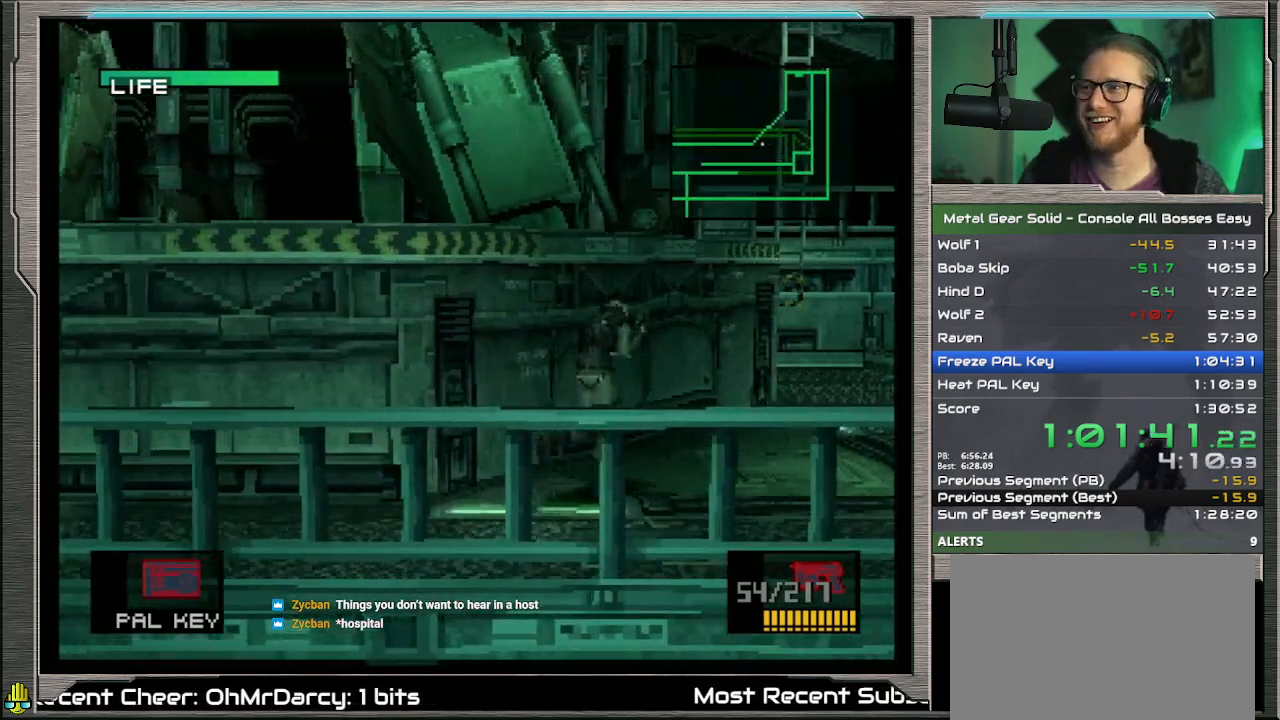
{"buttons": ["DPAD_UP", "DPAD_RIGHT"], "left_stick": "center", "events": []}
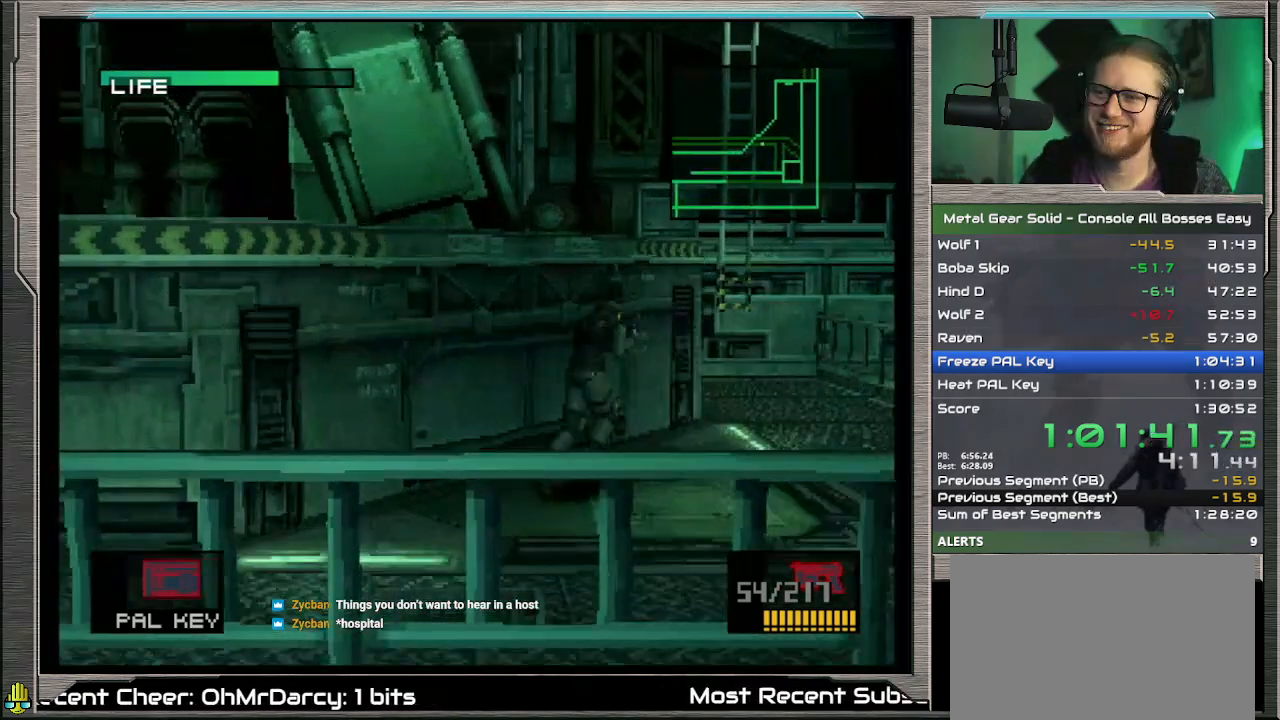
{"buttons": ["DPAD_UP", "DPAD_RIGHT"], "left_stick": "center", "events": []}
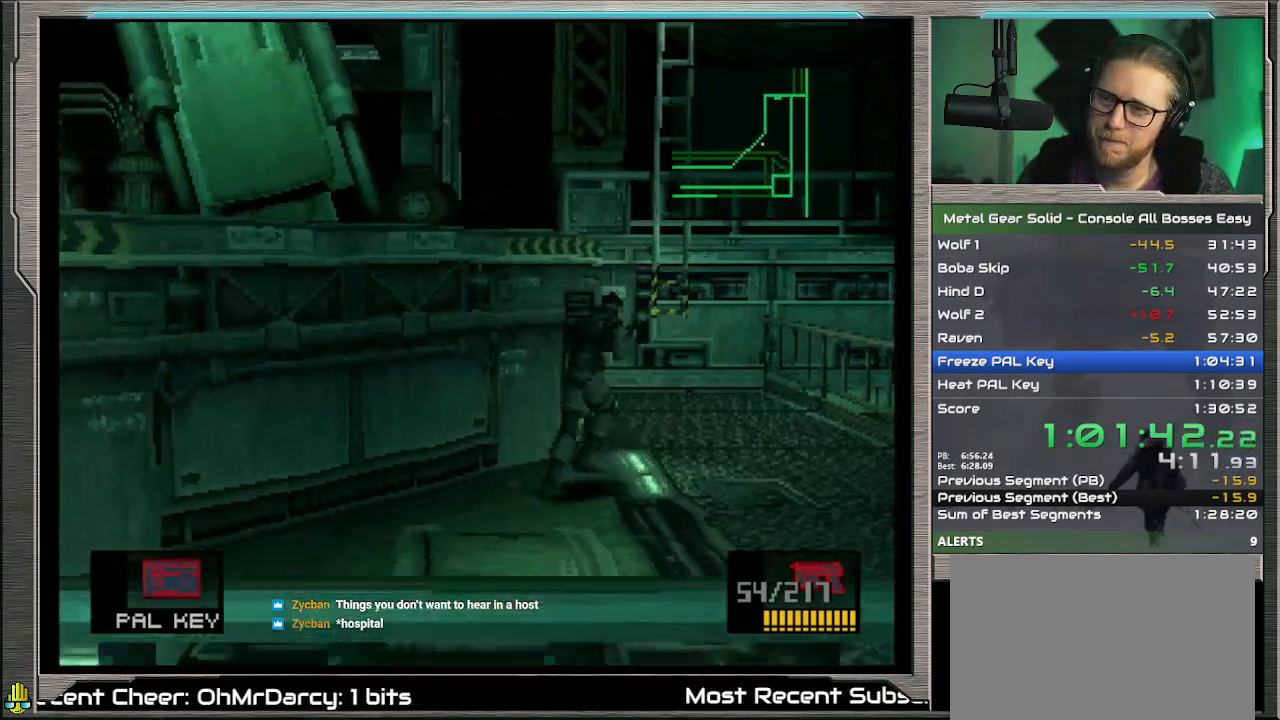
{"buttons": ["DPAD_UP"], "left_stick": "center", "events": [[500, "DPAD_RIGHT", "up"]]}
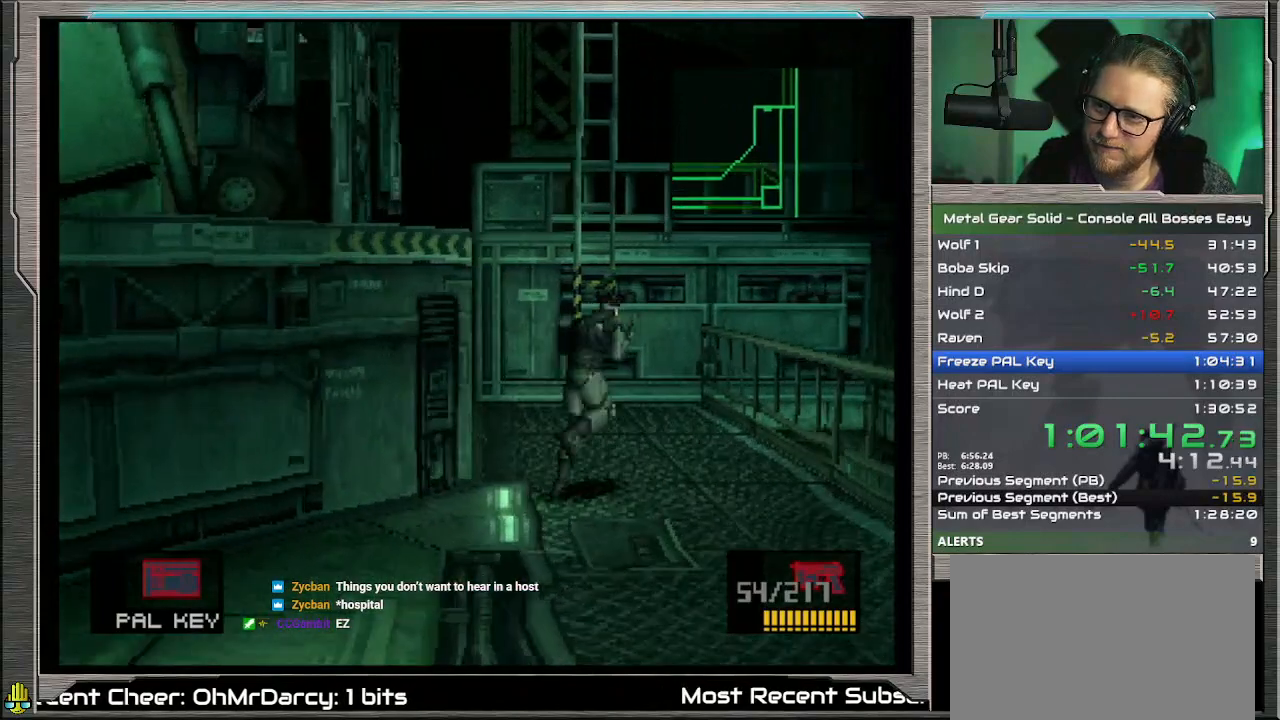
{"buttons": ["DPAD_UP"], "left_stick": "center", "events": []}
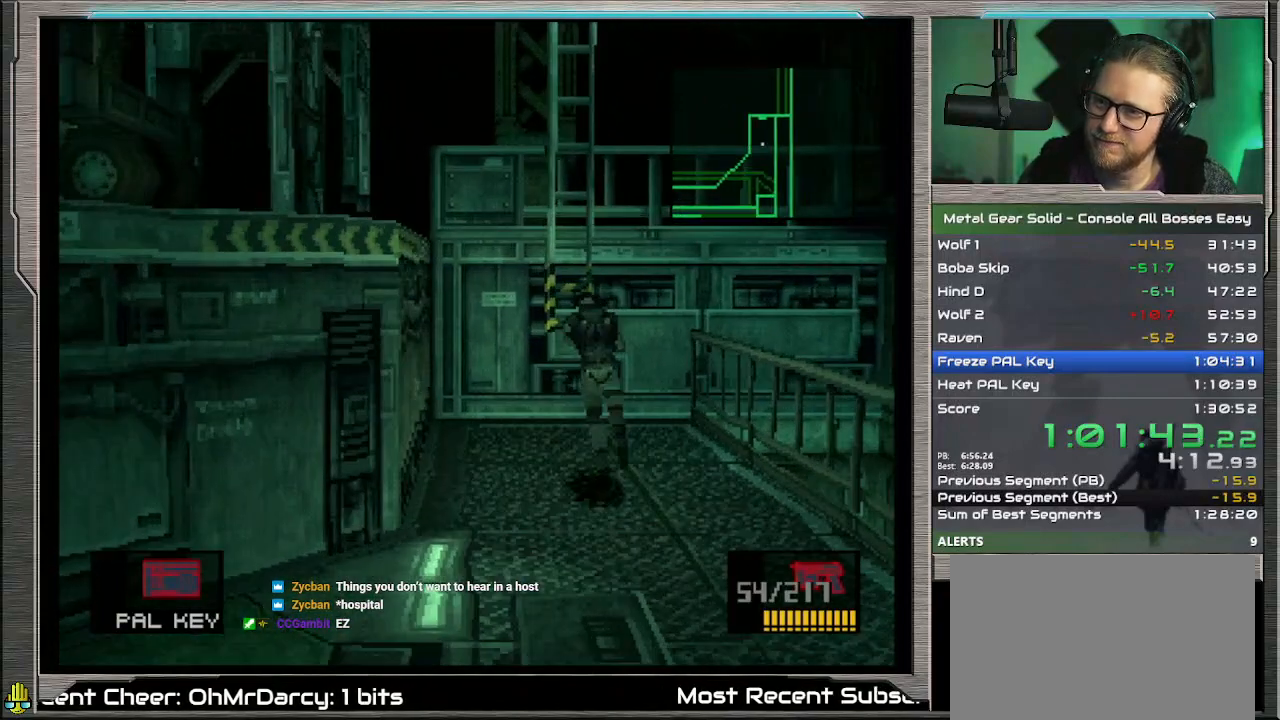
{"buttons": ["CIRCLE", "DPAD_UP"], "left_stick": "center", "events": [[467, "CIRCLE", "down"]]}
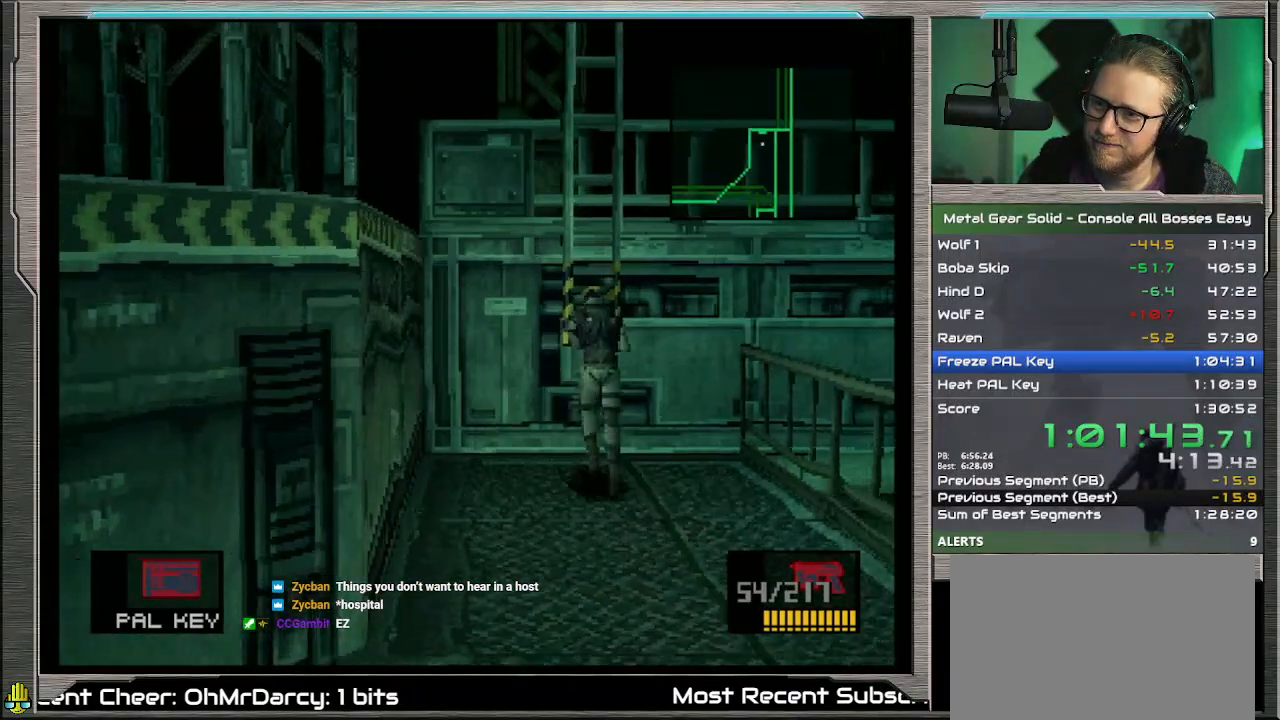
{"buttons": [], "left_stick": "center", "events": [[167, "CIRCLE", "up"], [333, "DPAD_UP", "up"]]}
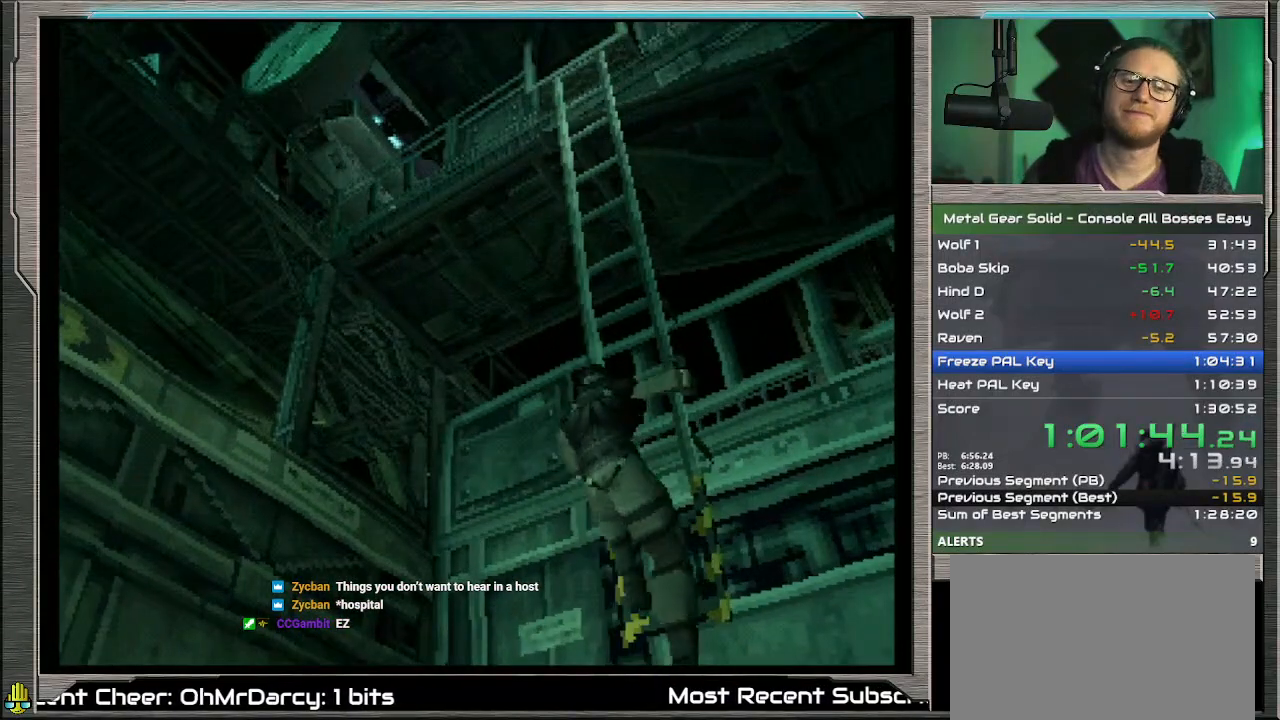
{"buttons": ["DPAD_UP", "DPAD_LEFT"], "left_stick": "center", "events": [[400, "DPAD_LEFT", "down"], [400, "DPAD_UP", "down"]]}
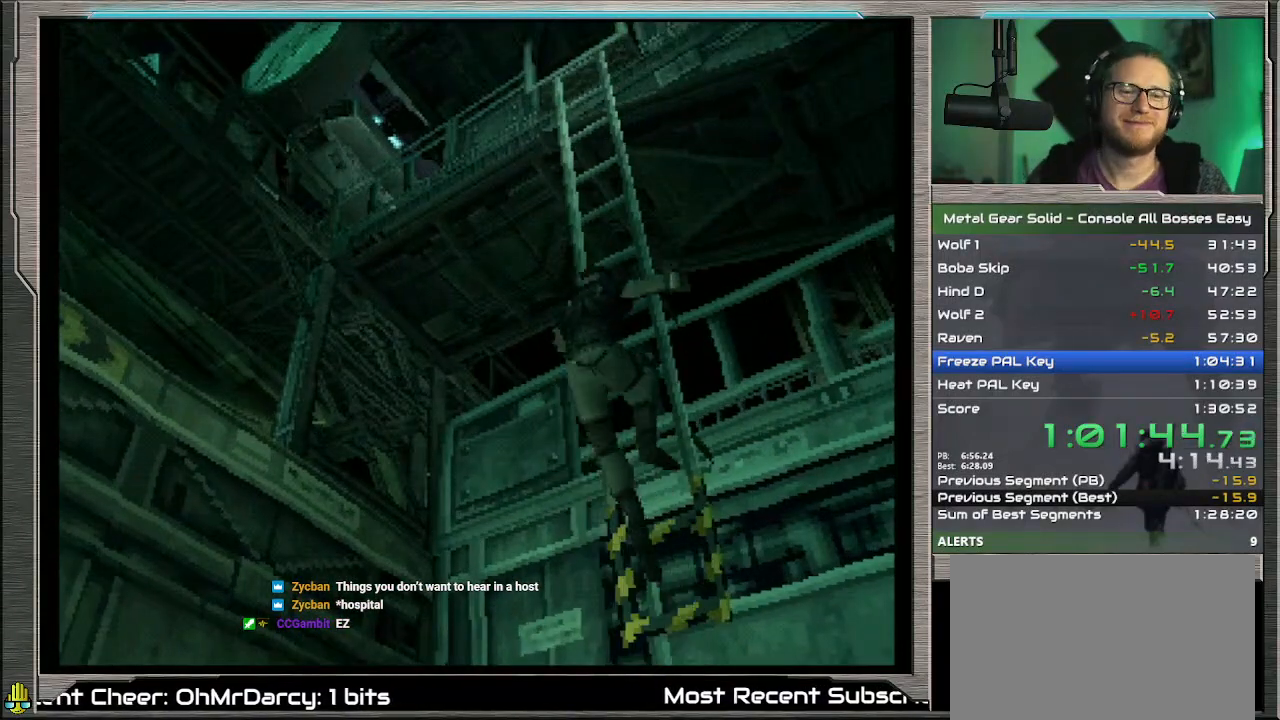
{"buttons": ["DPAD_UP", "DPAD_LEFT"], "left_stick": "center", "events": []}
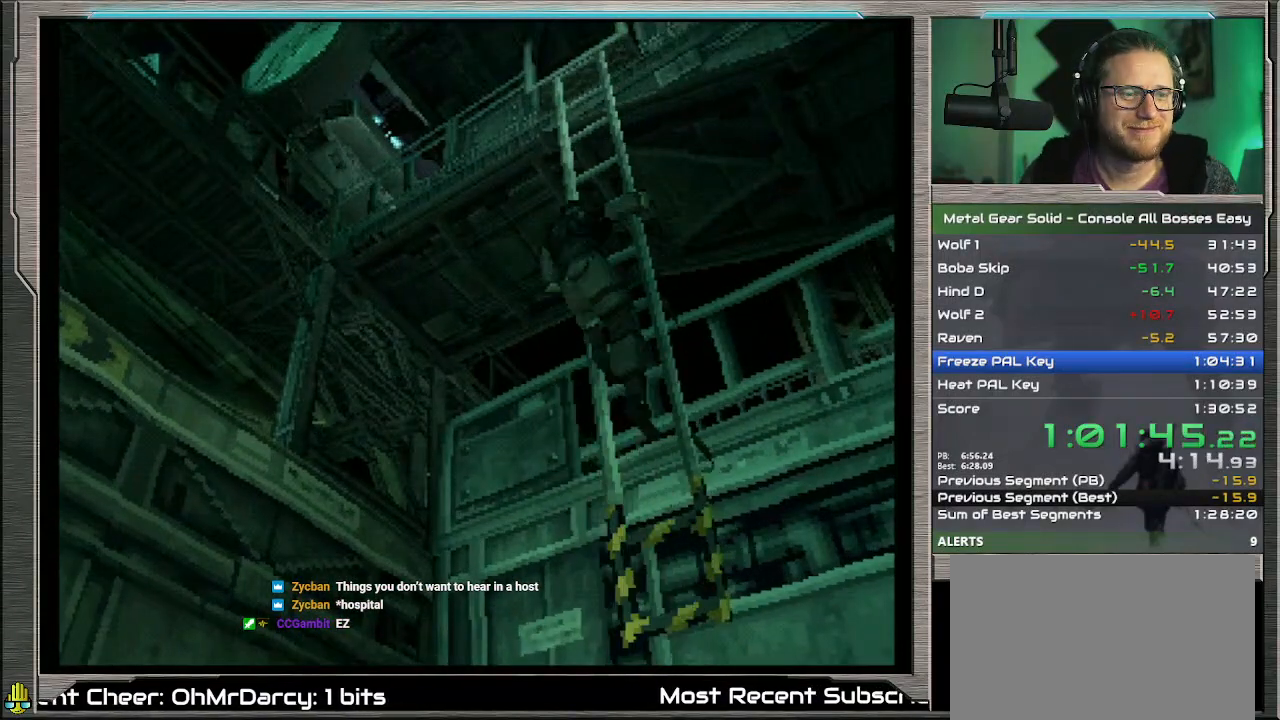
{"buttons": ["DPAD_UP", "DPAD_LEFT"], "left_stick": "center", "events": []}
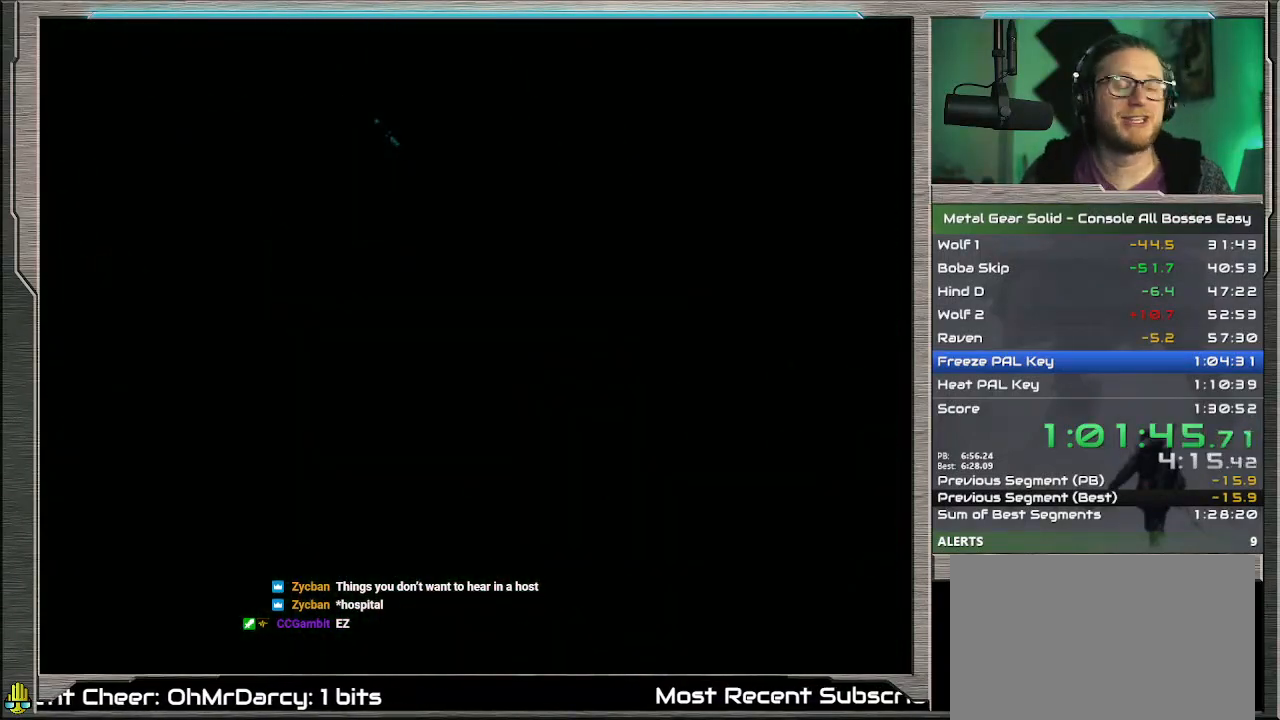
{"buttons": ["DPAD_UP", "DPAD_LEFT"], "left_stick": "center", "events": []}
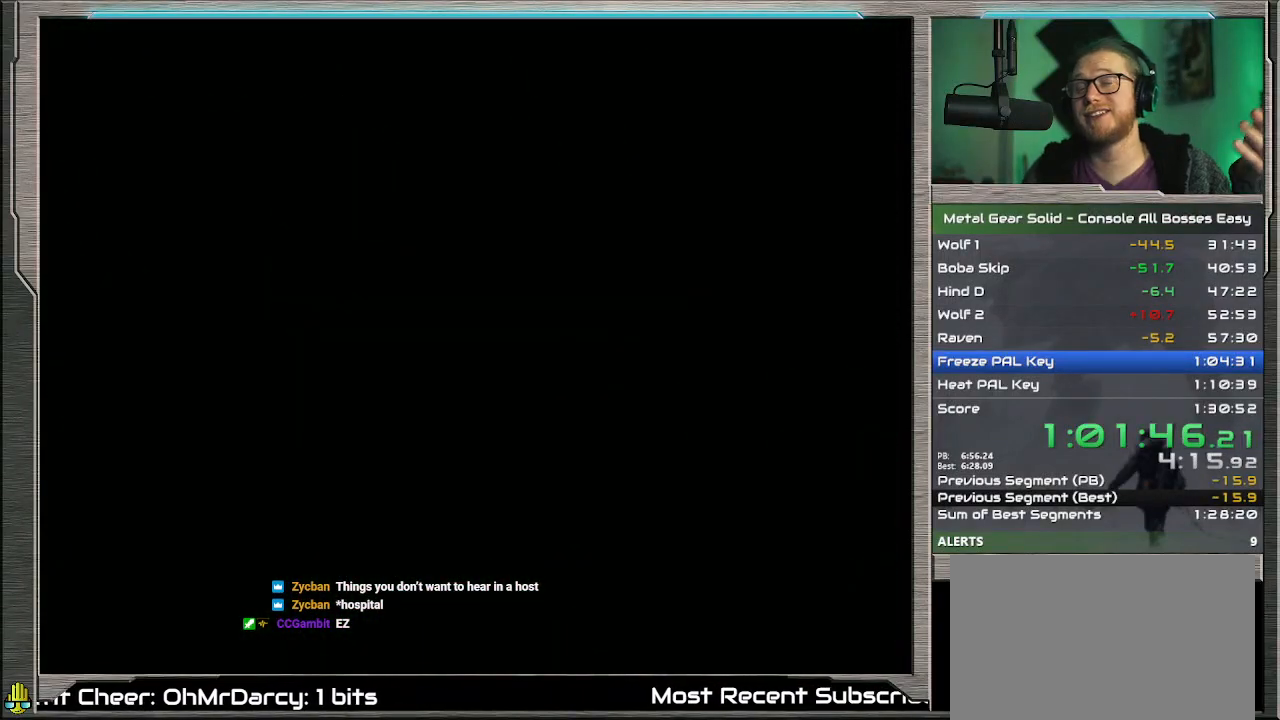
{"buttons": ["DPAD_UP", "DPAD_LEFT"], "left_stick": "center", "events": []}
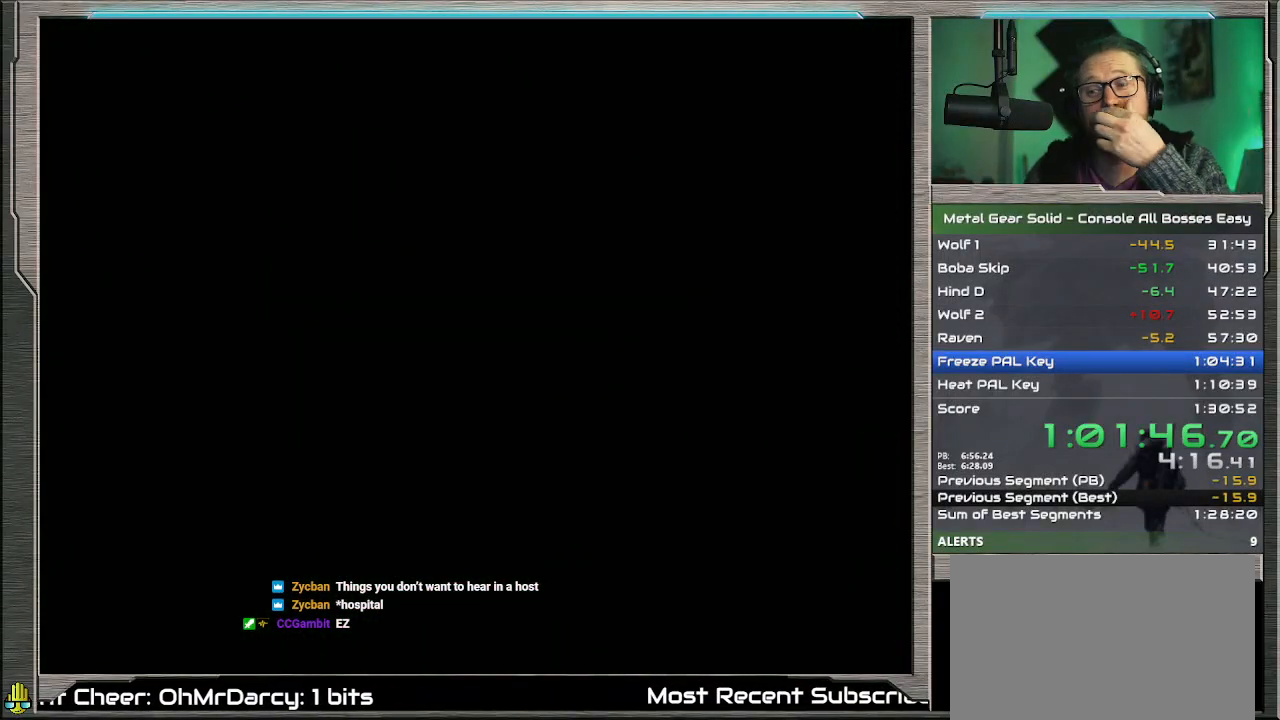
{"buttons": ["DPAD_UP", "DPAD_LEFT"], "left_stick": "center", "events": []}
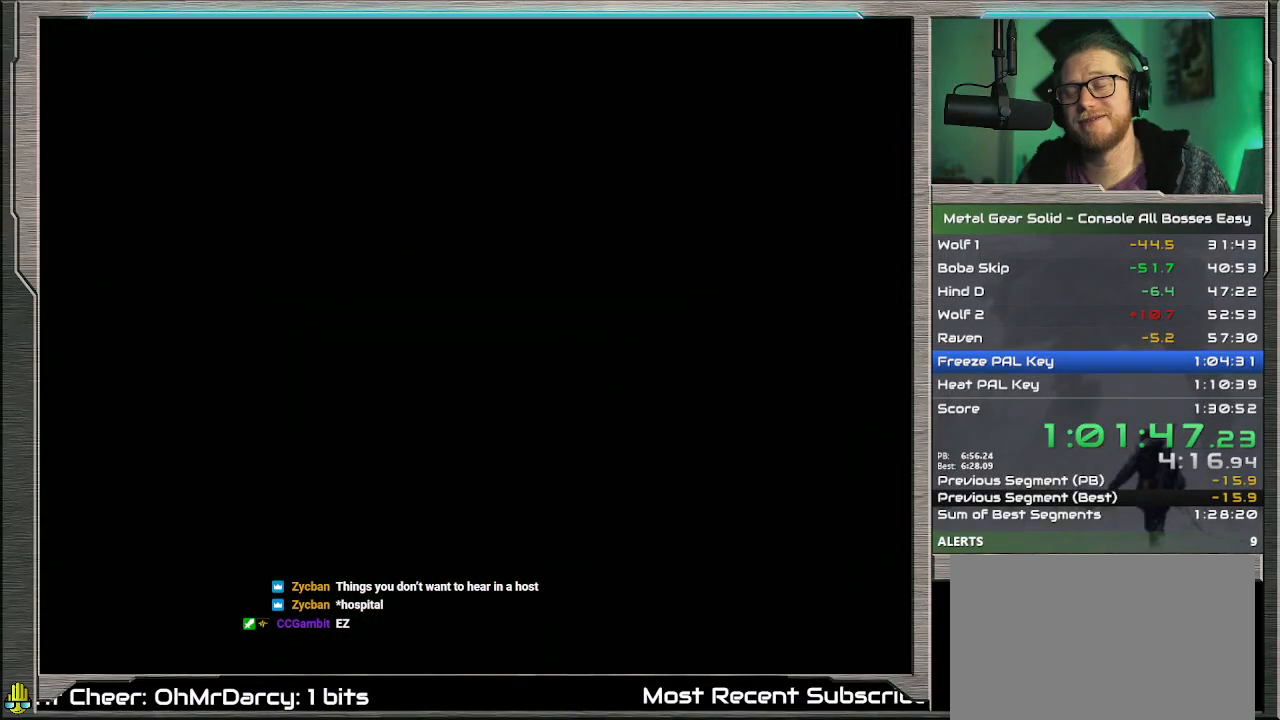
{"buttons": ["DPAD_UP", "DPAD_LEFT"], "left_stick": "center", "events": []}
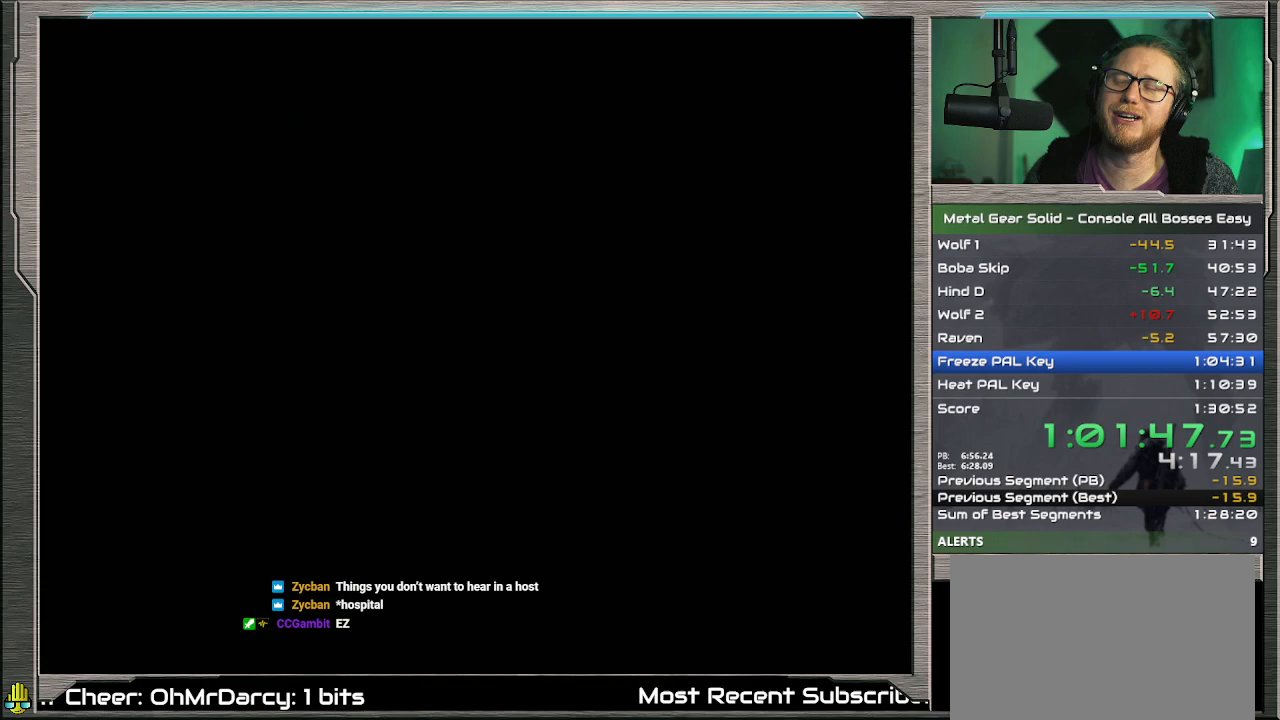
{"buttons": ["DPAD_UP", "DPAD_LEFT"], "left_stick": "center", "events": []}
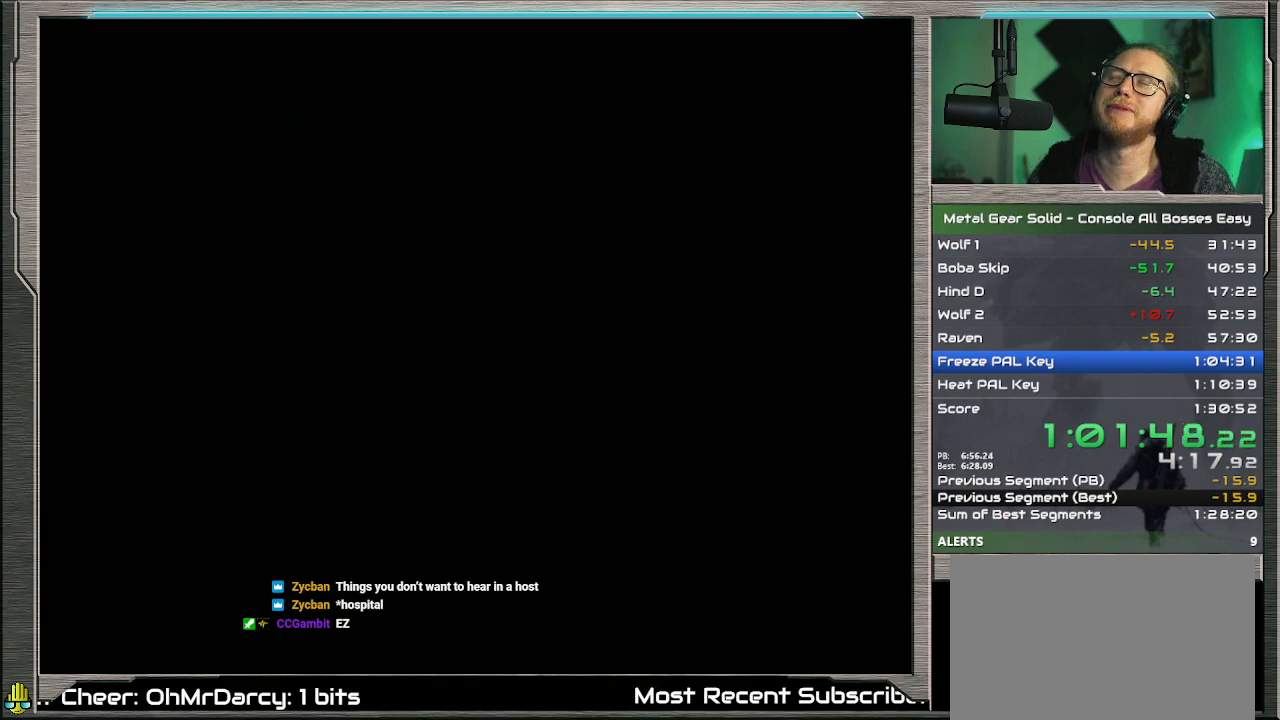
{"buttons": ["DPAD_UP", "DPAD_LEFT"], "left_stick": "center", "events": []}
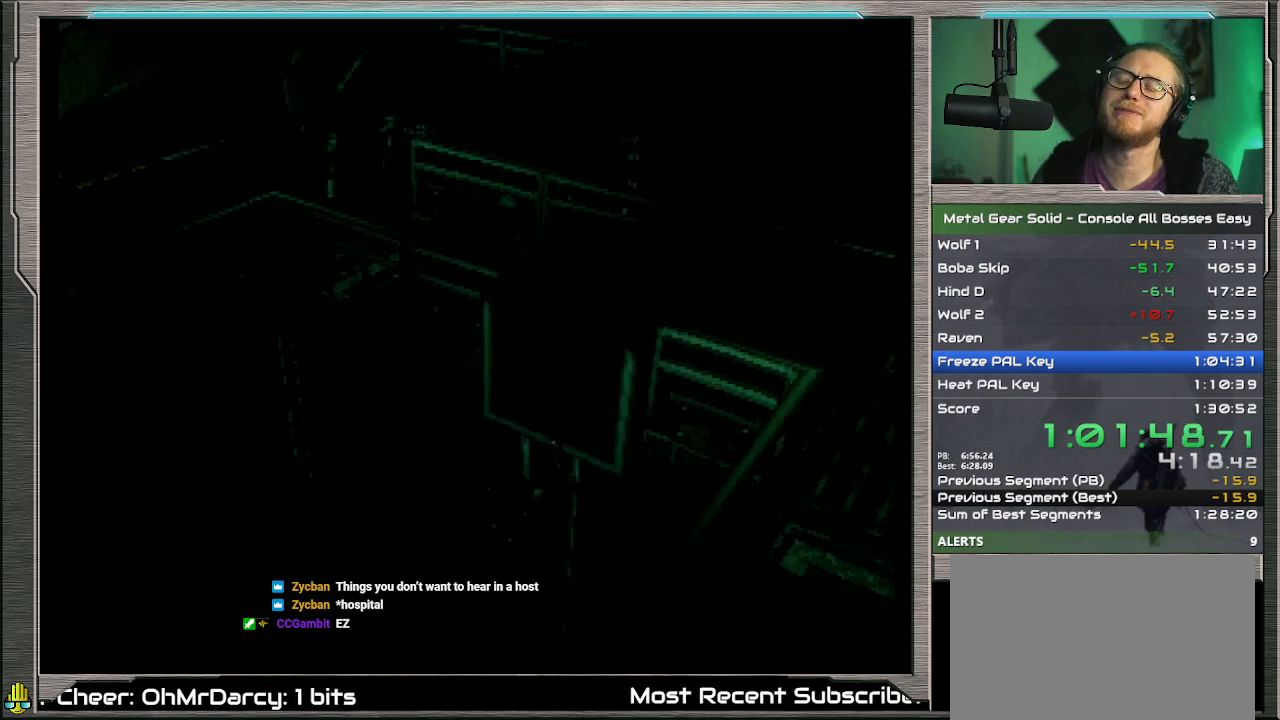
{"buttons": ["DPAD_UP", "DPAD_LEFT"], "left_stick": "center", "events": []}
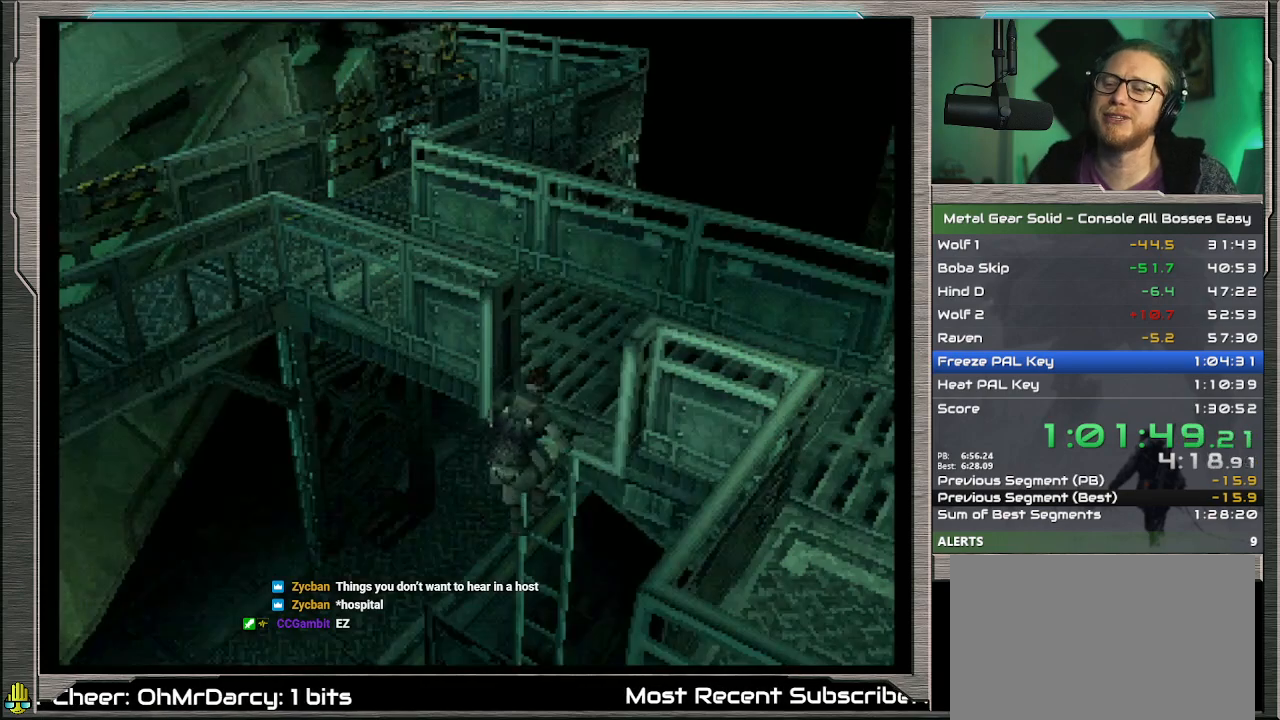
{"buttons": ["DPAD_UP", "DPAD_LEFT"], "left_stick": "center", "events": []}
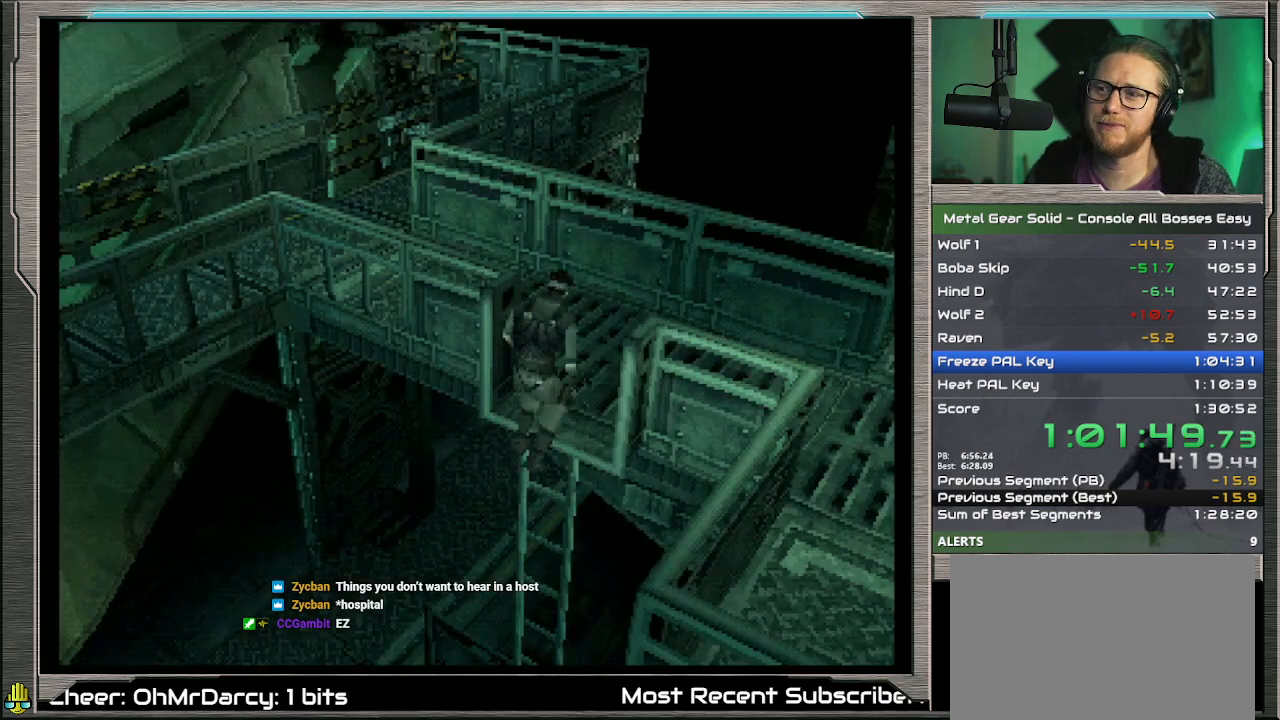
{"buttons": ["DPAD_UP", "DPAD_LEFT"], "left_stick": "center", "events": []}
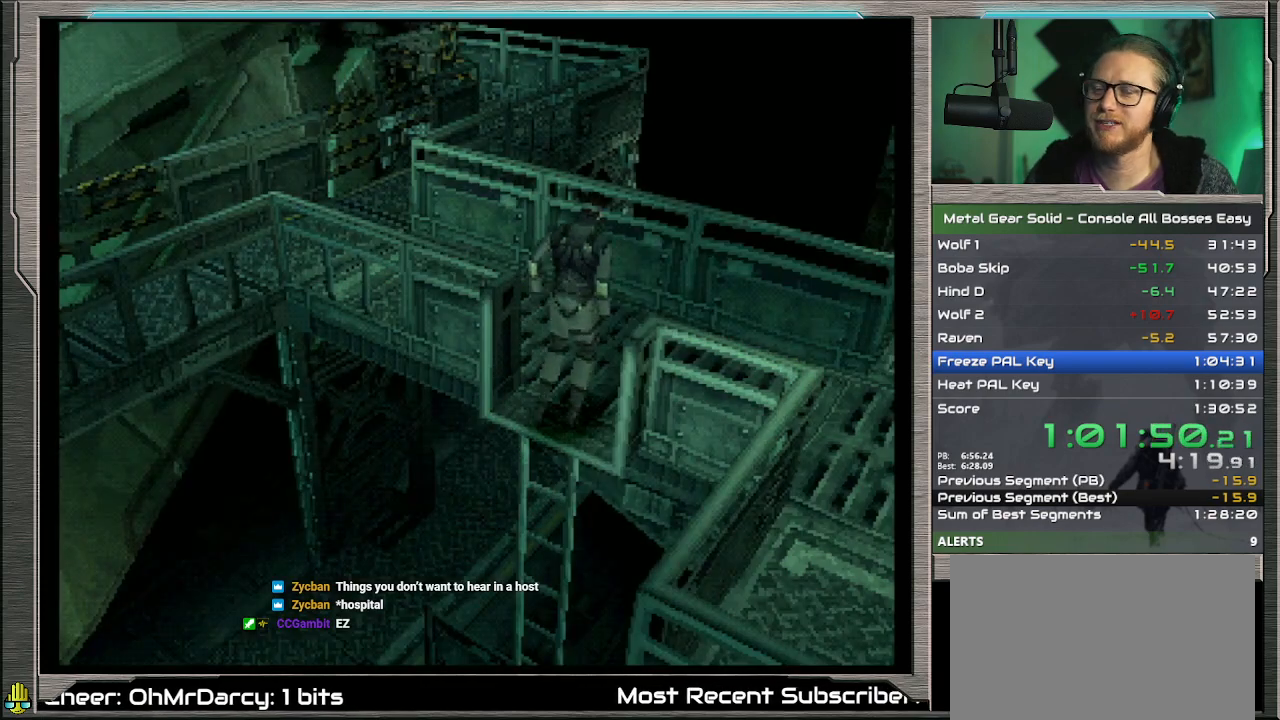
{"buttons": ["DPAD_UP", "DPAD_LEFT"], "left_stick": "center", "events": []}
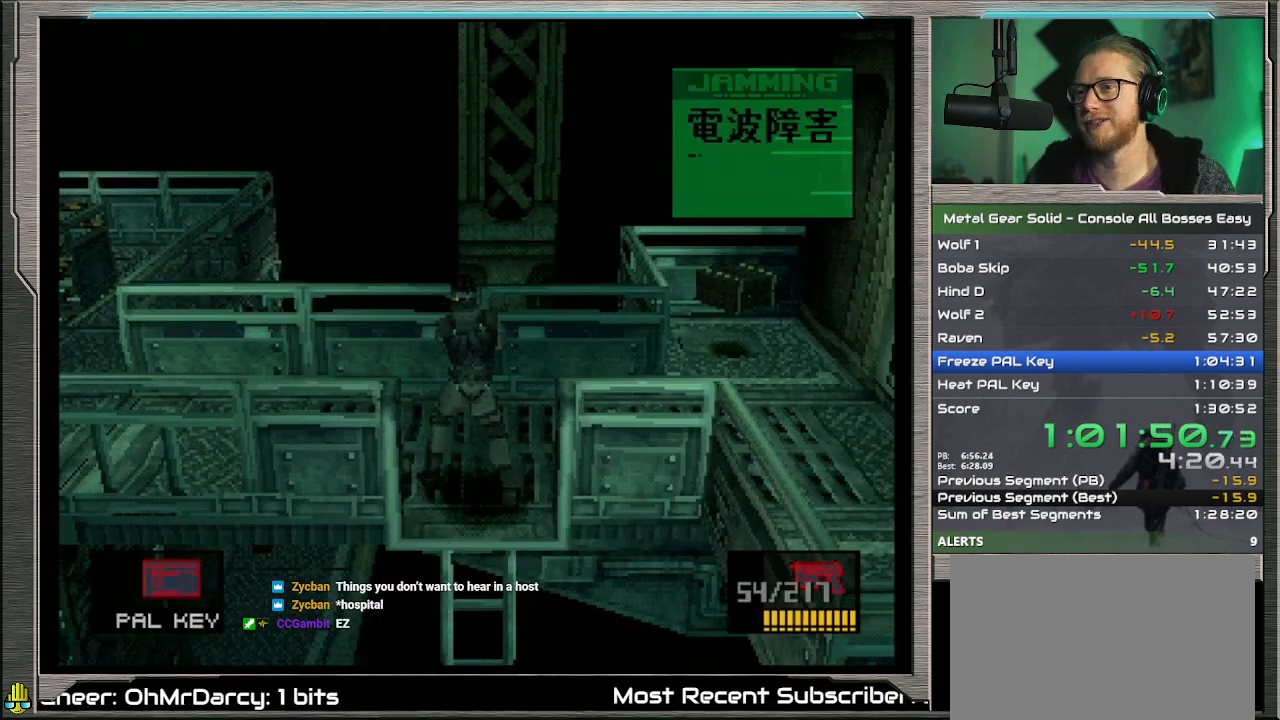
{"buttons": ["DPAD_UP", "DPAD_LEFT"], "left_stick": "center", "events": []}
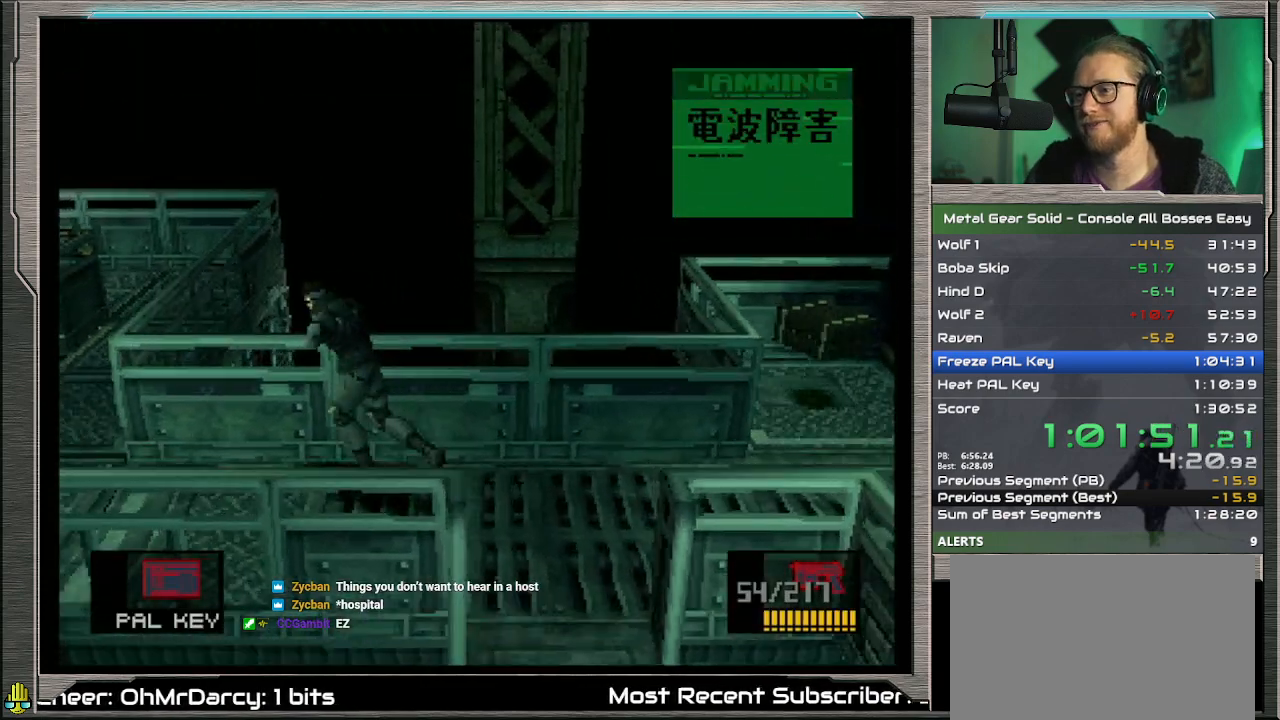
{"buttons": ["DPAD_UP", "DPAD_LEFT"], "left_stick": "center", "events": []}
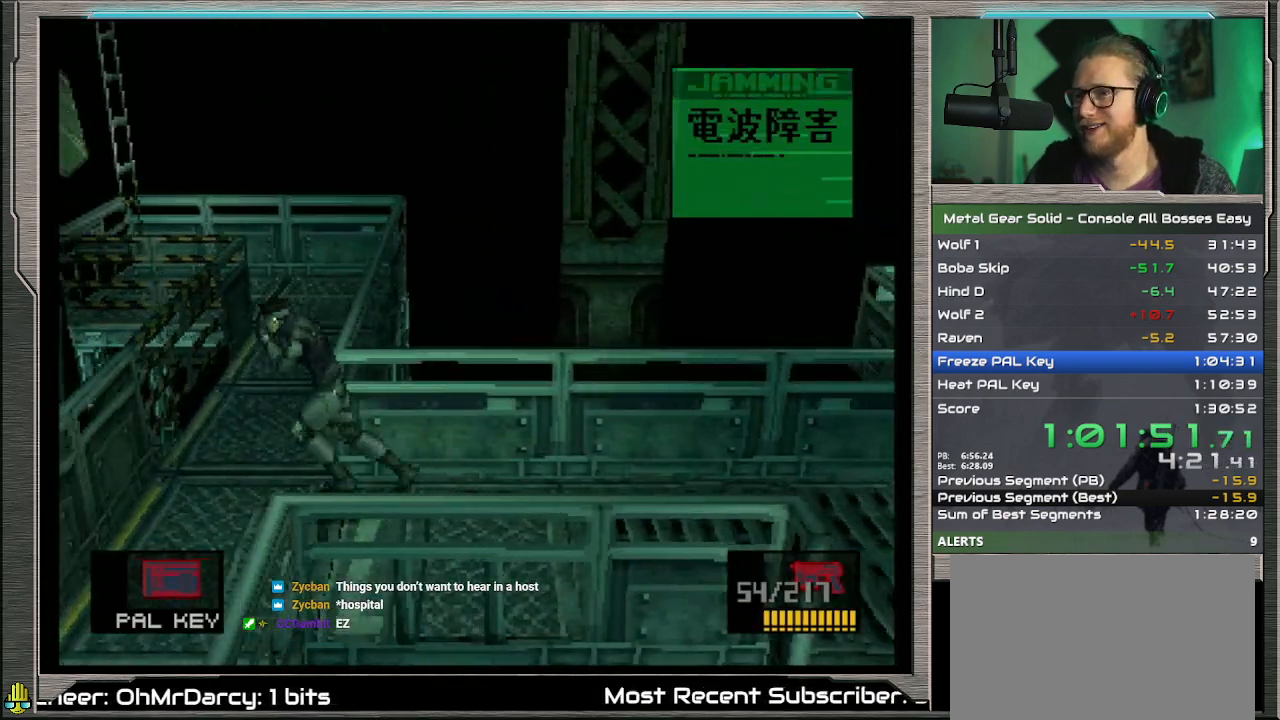
{"buttons": ["DPAD_UP", "DPAD_LEFT"], "left_stick": "center", "events": []}
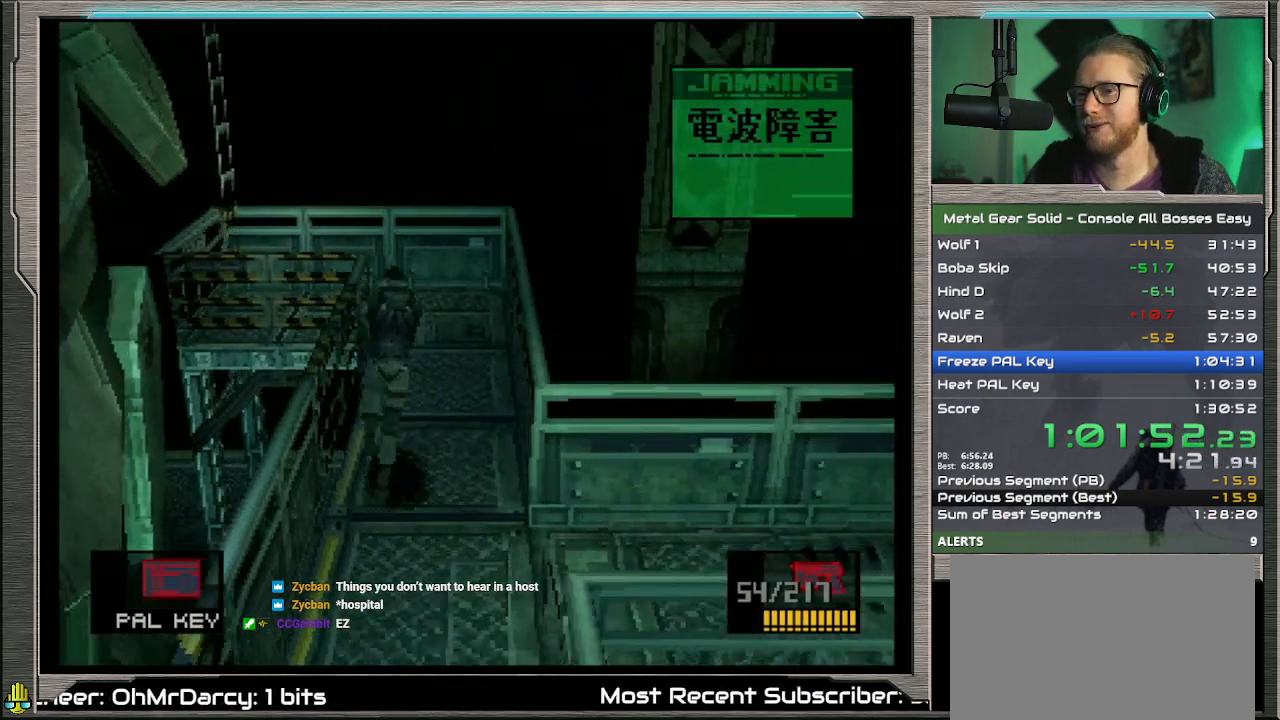
{"buttons": ["DPAD_UP", "DPAD_LEFT"], "left_stick": "center", "events": []}
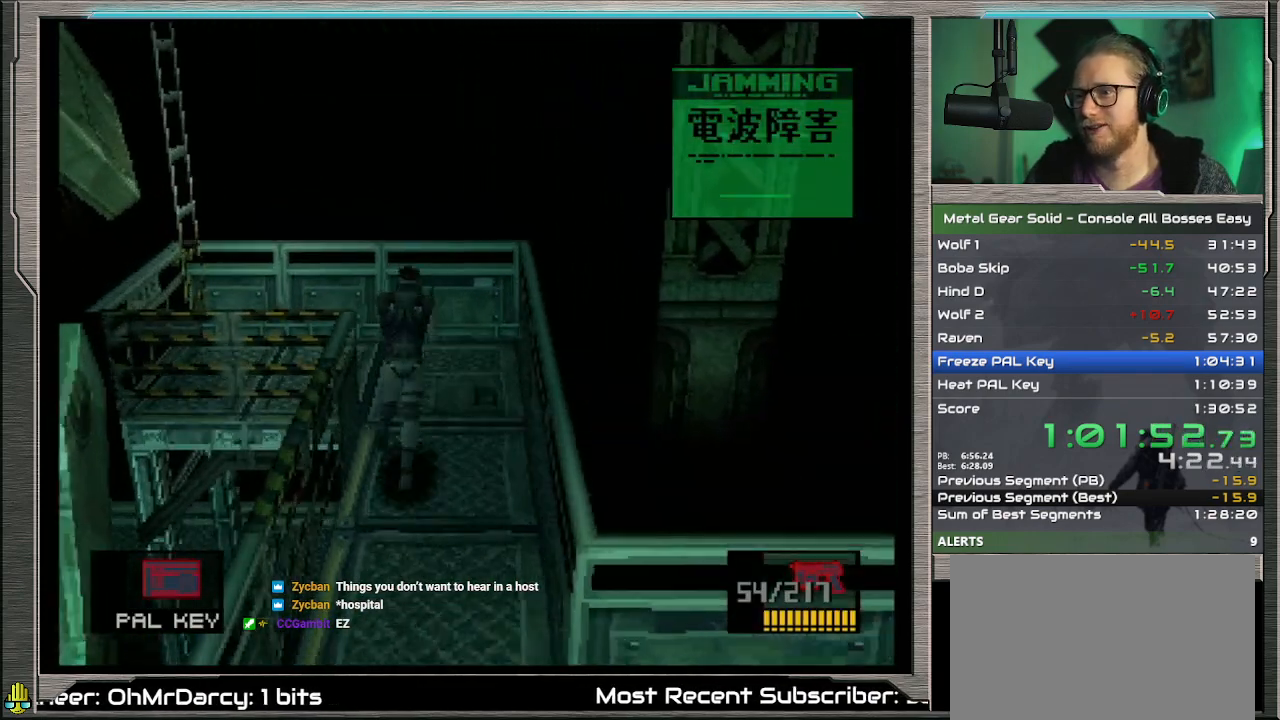
{"buttons": ["DPAD_UP", "DPAD_LEFT"], "left_stick": "center", "events": []}
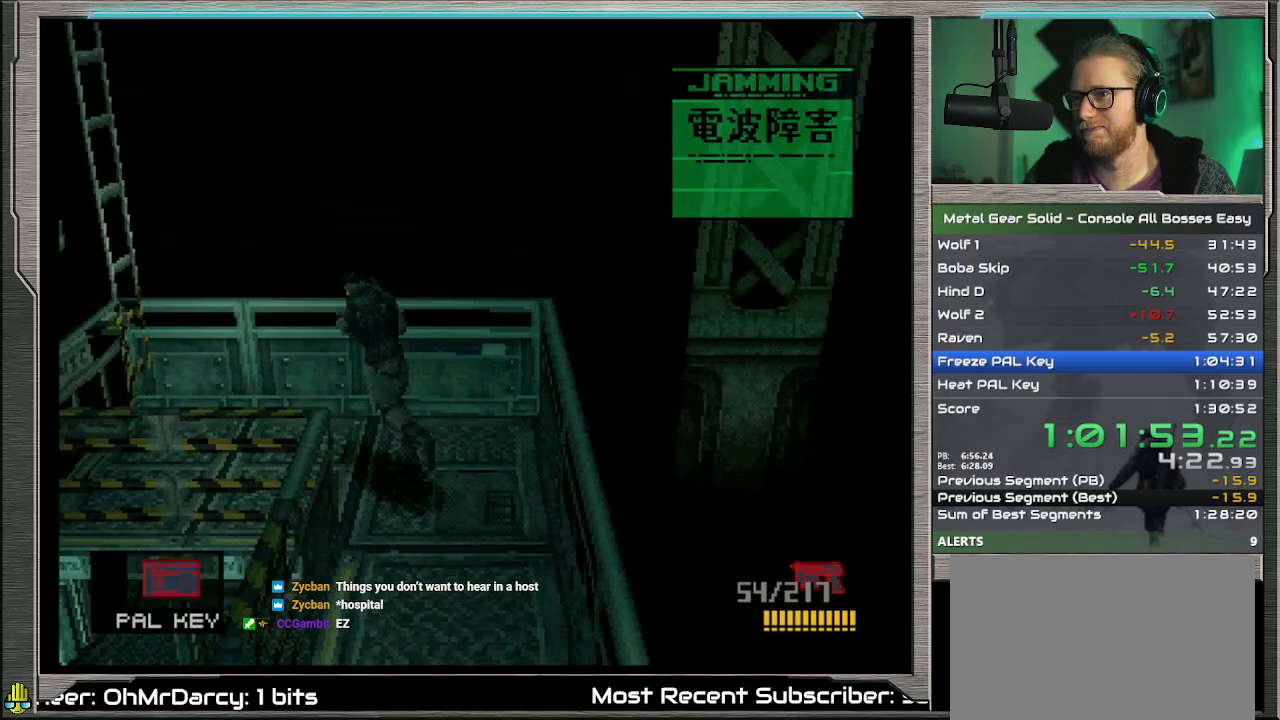
{"buttons": ["CIRCLE", "DPAD_LEFT"], "left_stick": "center", "events": [[233, "DPAD_UP", "up"], [433, "CIRCLE", "down"]]}